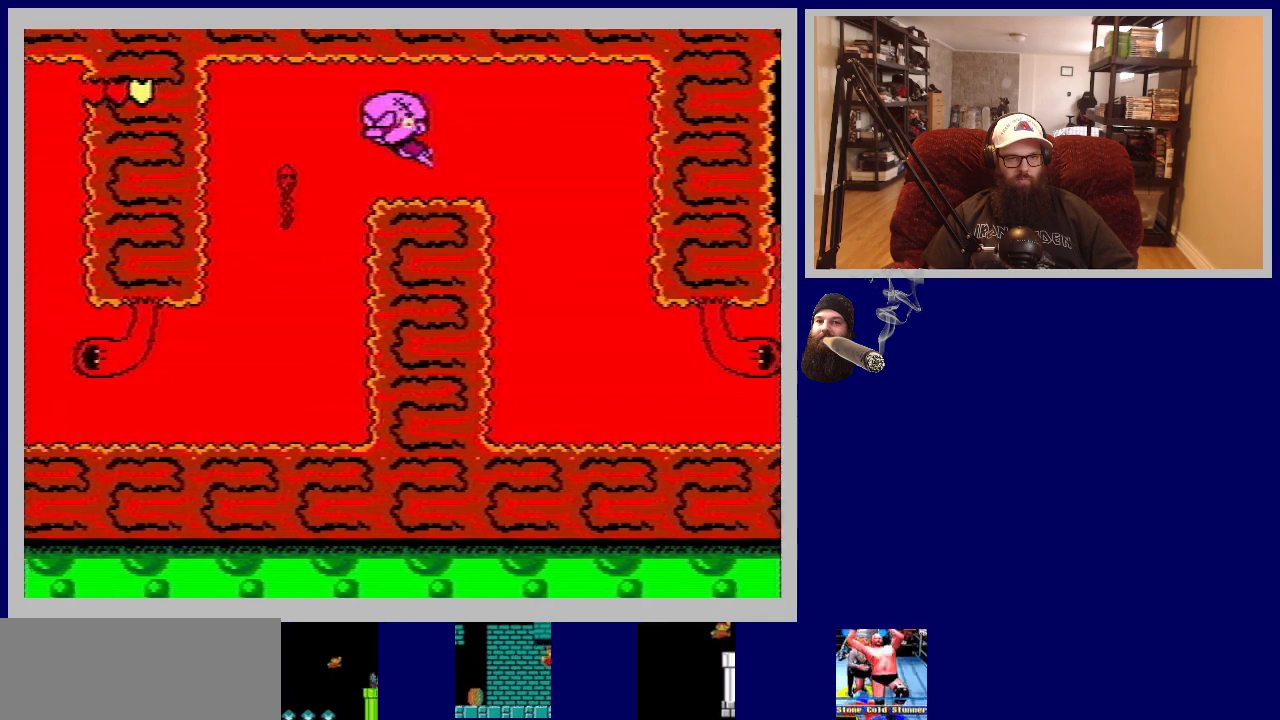
Gameplay with a controller (Nintendo layout); each line is a JSON object with the inputs held at the frame after it. "events" lists button and stick changes between this image and that frame as [ms after this image, input, new state], when the widget could be followed in between. Not read: L3 R3.
{"buttons": ["DPAD_UP", "DPAD_LEFT"], "events": [[83, "B", "down"], [83, "DPAD_UP", "up"], [100, "DPAD_LEFT", "up"], [250, "B", "up"], [300, "DPAD_LEFT", "down"], [350, "DPAD_UP", "down"]]}
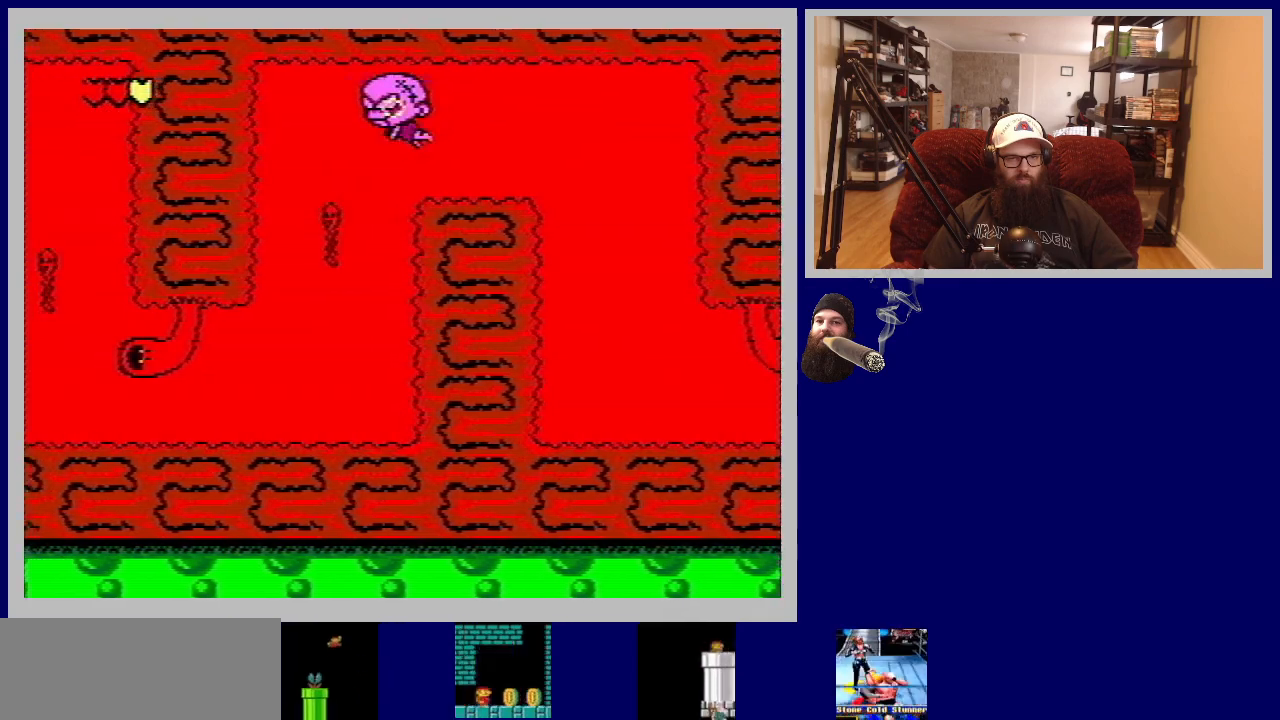
{"buttons": ["DPAD_LEFT"], "events": [[367, "DPAD_UP", "up"]]}
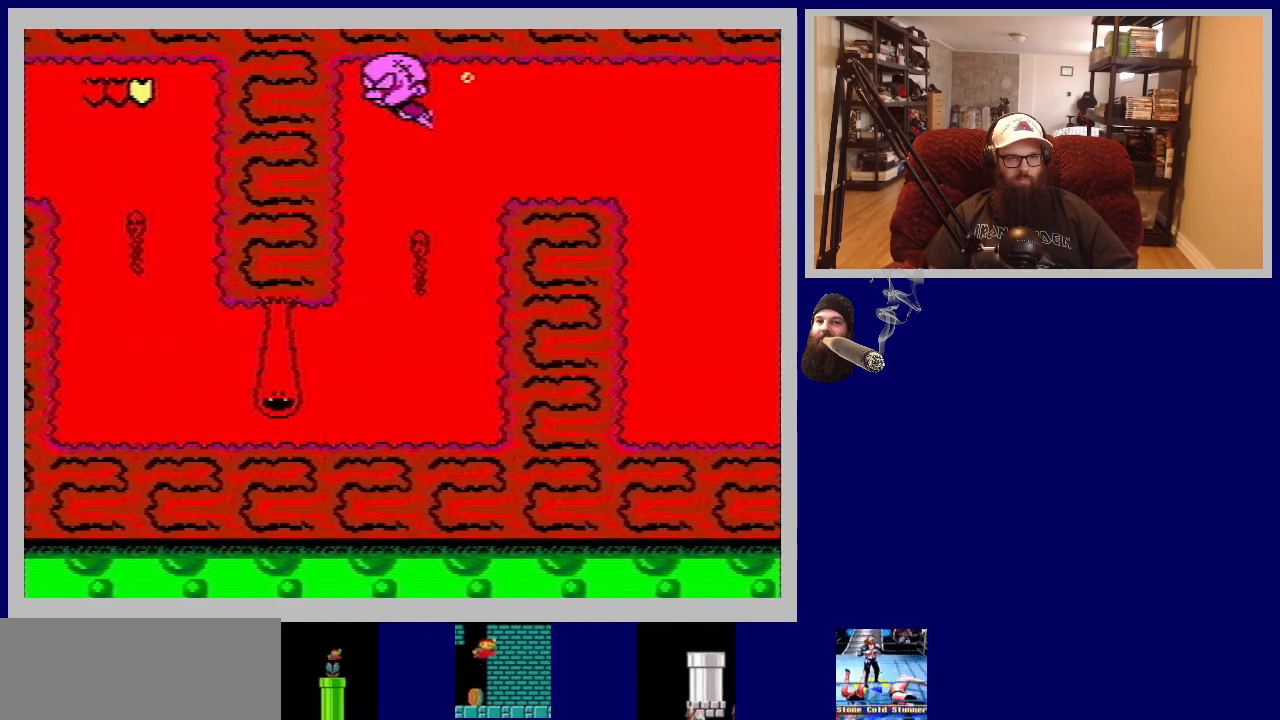
{"buttons": ["DPAD_DOWN", "DPAD_LEFT"], "events": [[50, "DPAD_DOWN", "down"]]}
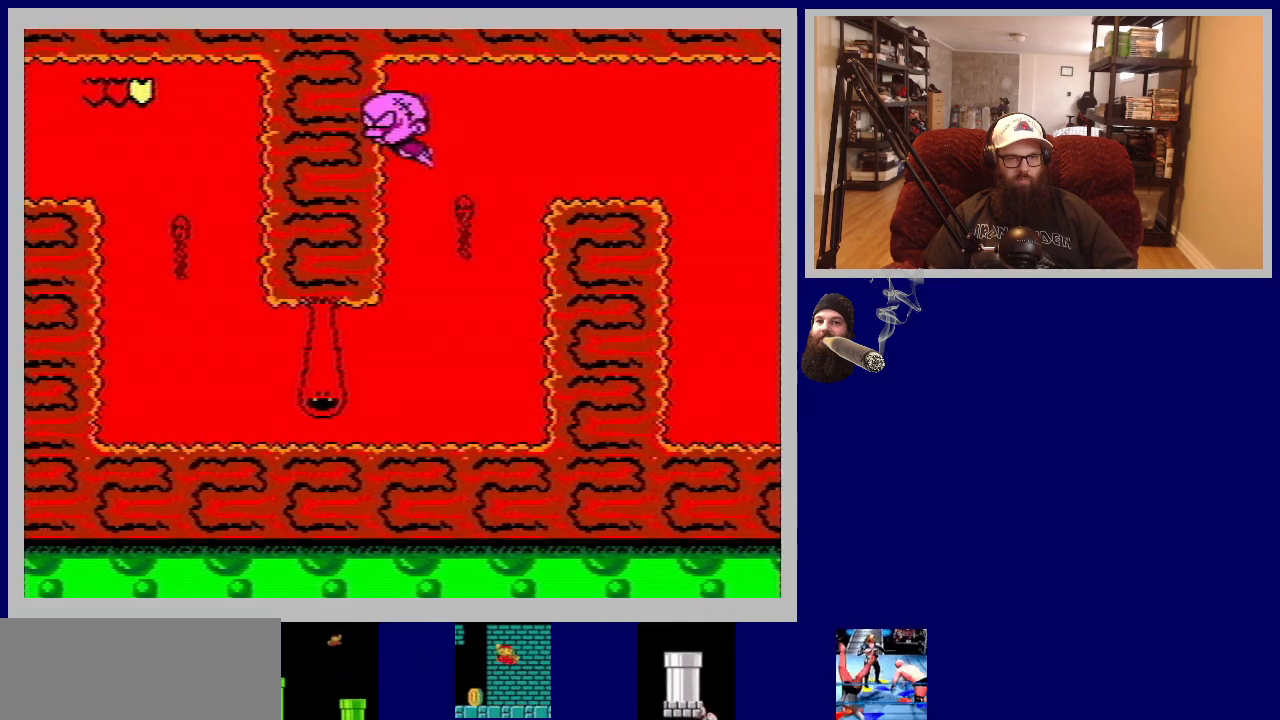
{"buttons": ["DPAD_DOWN"], "events": [[17, "DPAD_LEFT", "up"]]}
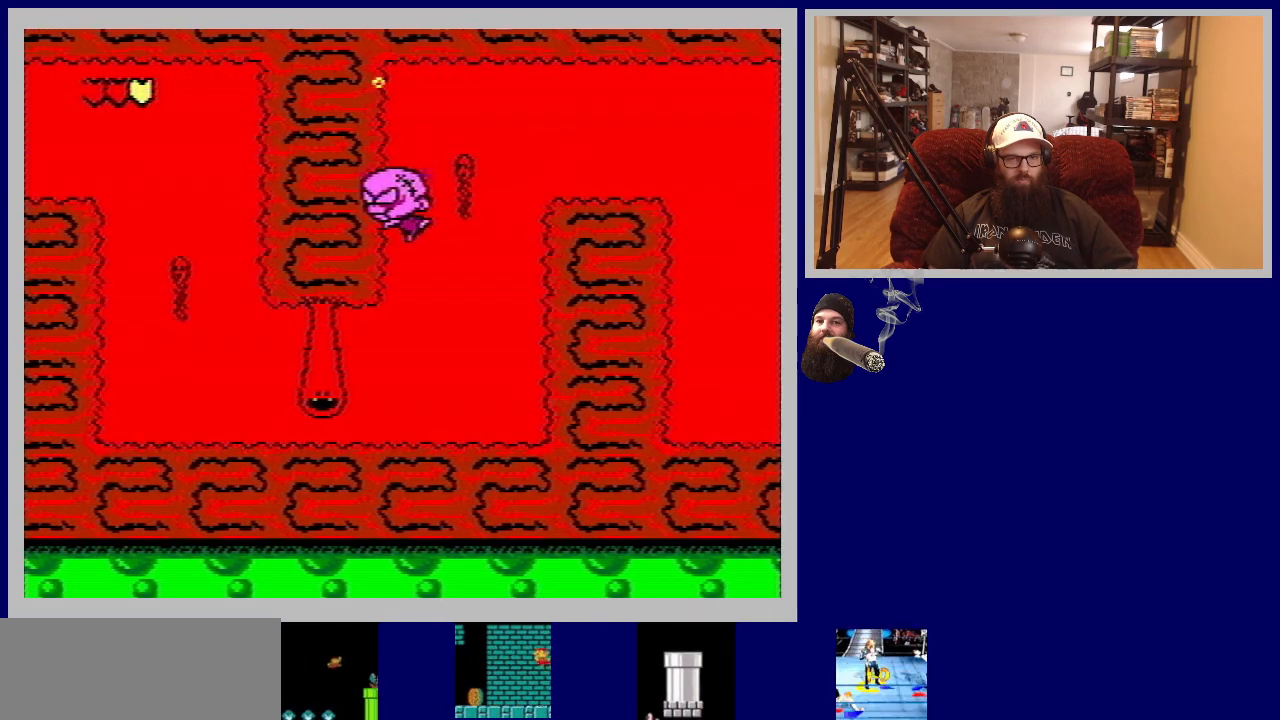
{"buttons": ["DPAD_DOWN"], "events": []}
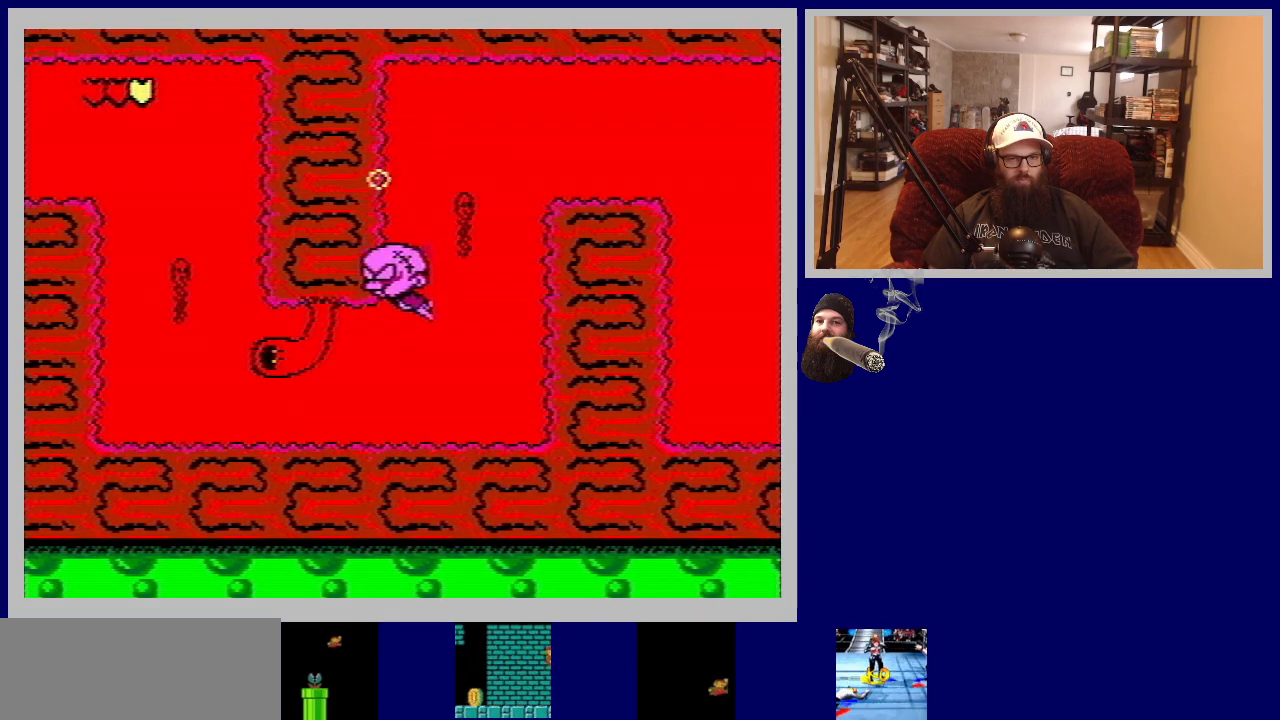
{"buttons": ["DPAD_DOWN"], "events": []}
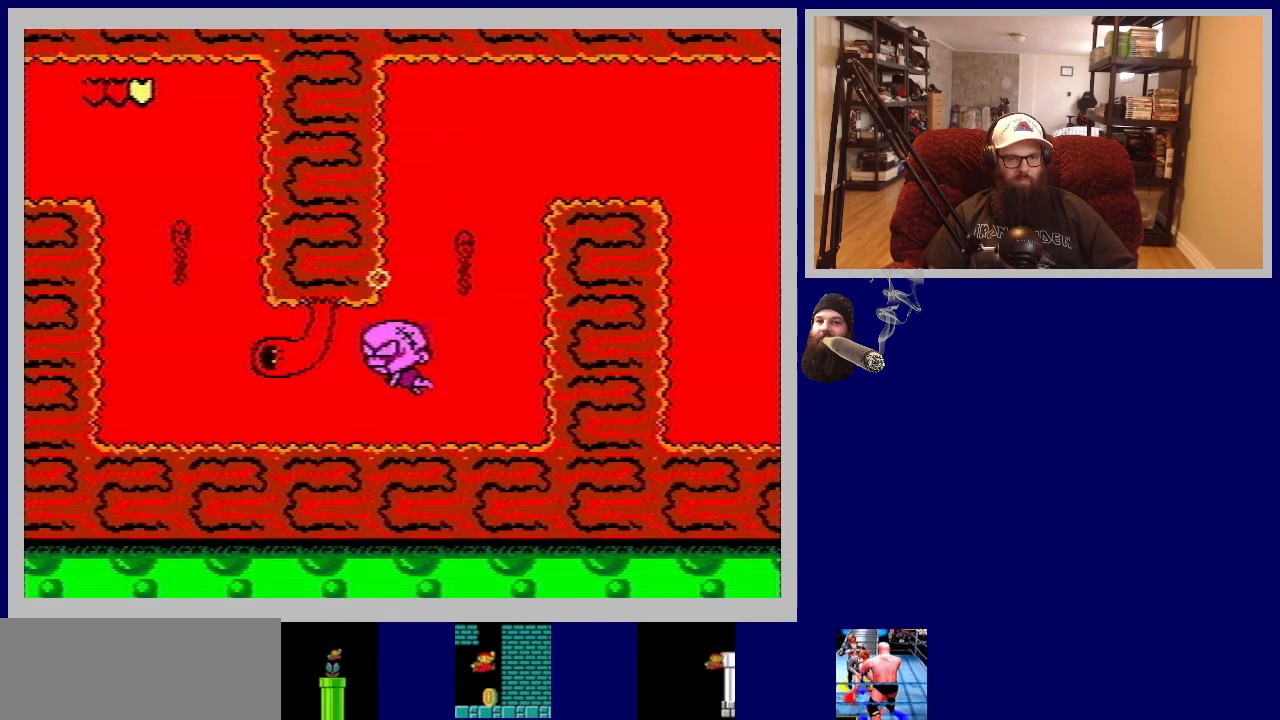
{"buttons": ["DPAD_LEFT"], "events": [[167, "DPAD_LEFT", "down"], [500, "DPAD_DOWN", "up"]]}
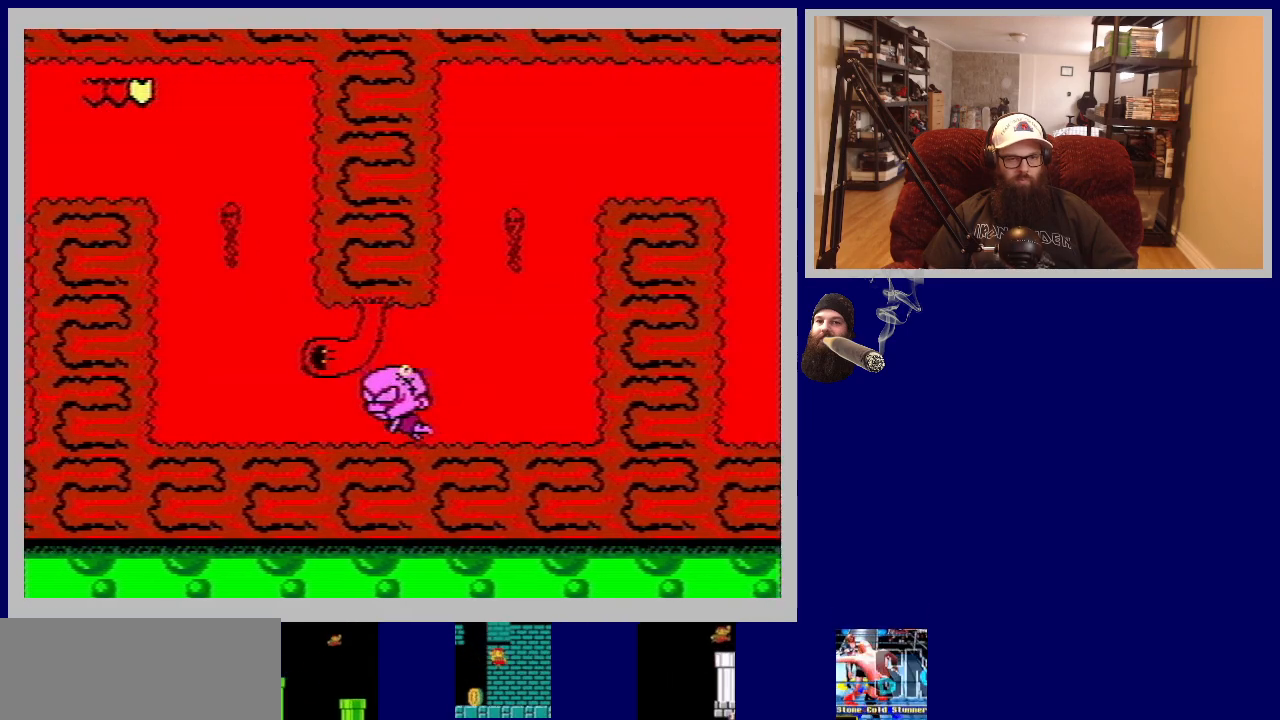
{"buttons": ["DPAD_LEFT"], "events": []}
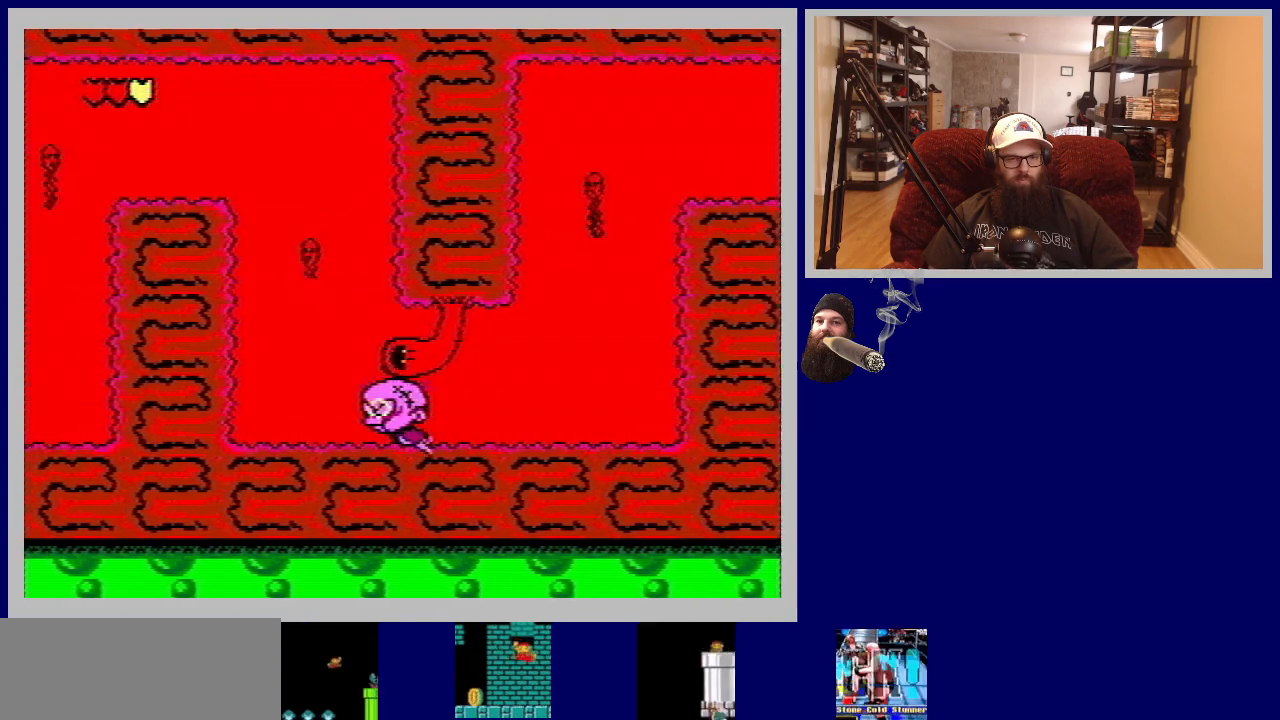
{"buttons": ["DPAD_LEFT"], "events": []}
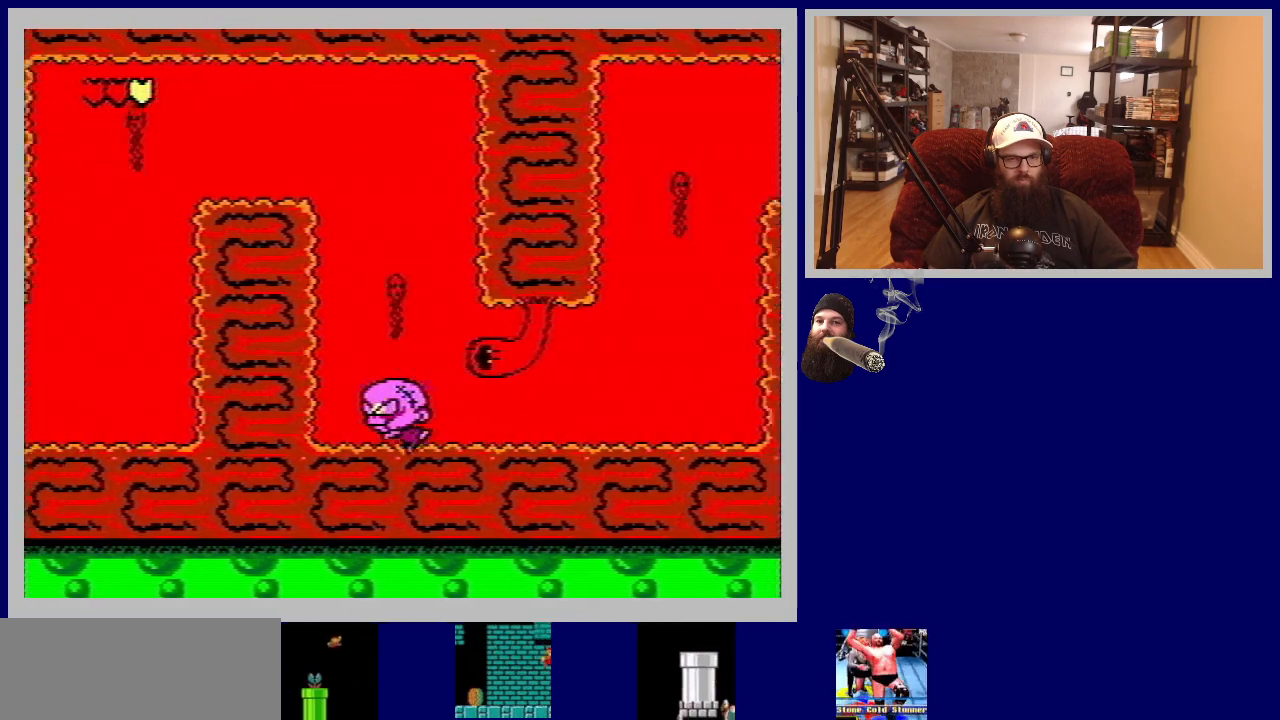
{"buttons": ["DPAD_UP", "DPAD_LEFT"], "events": [[217, "DPAD_UP", "down"]]}
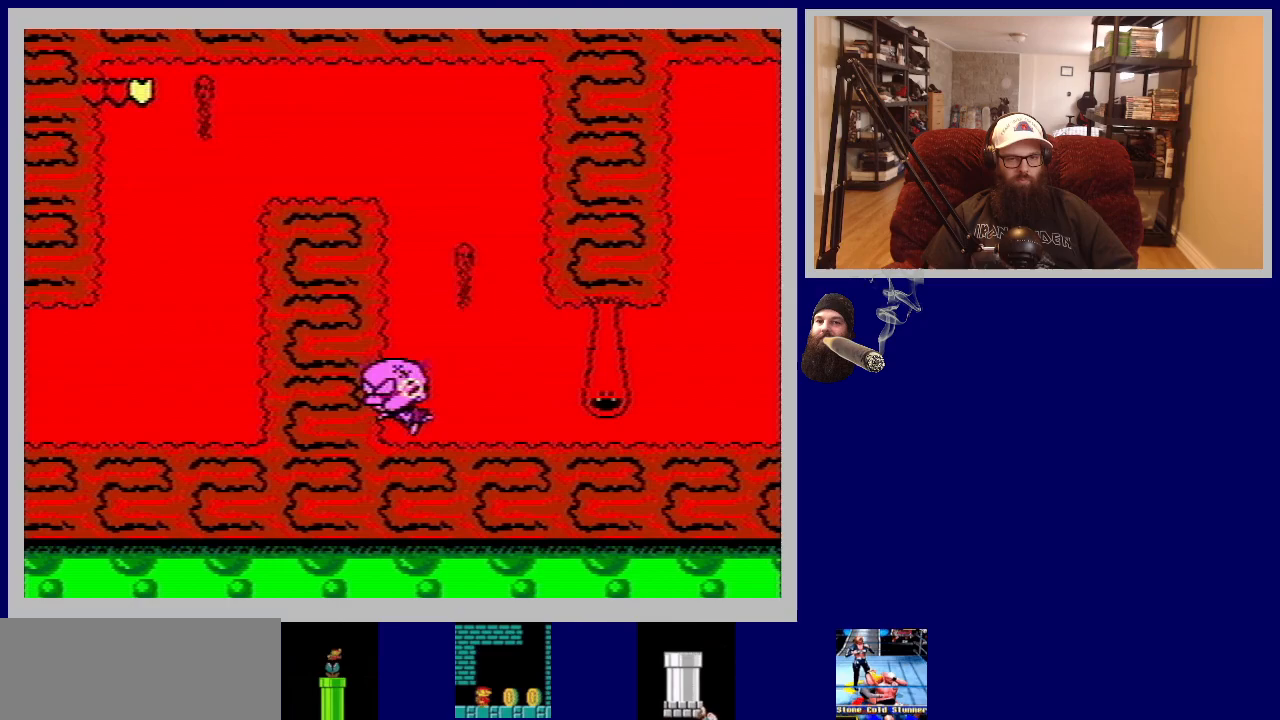
{"buttons": ["DPAD_UP"], "events": [[433, "DPAD_LEFT", "up"]]}
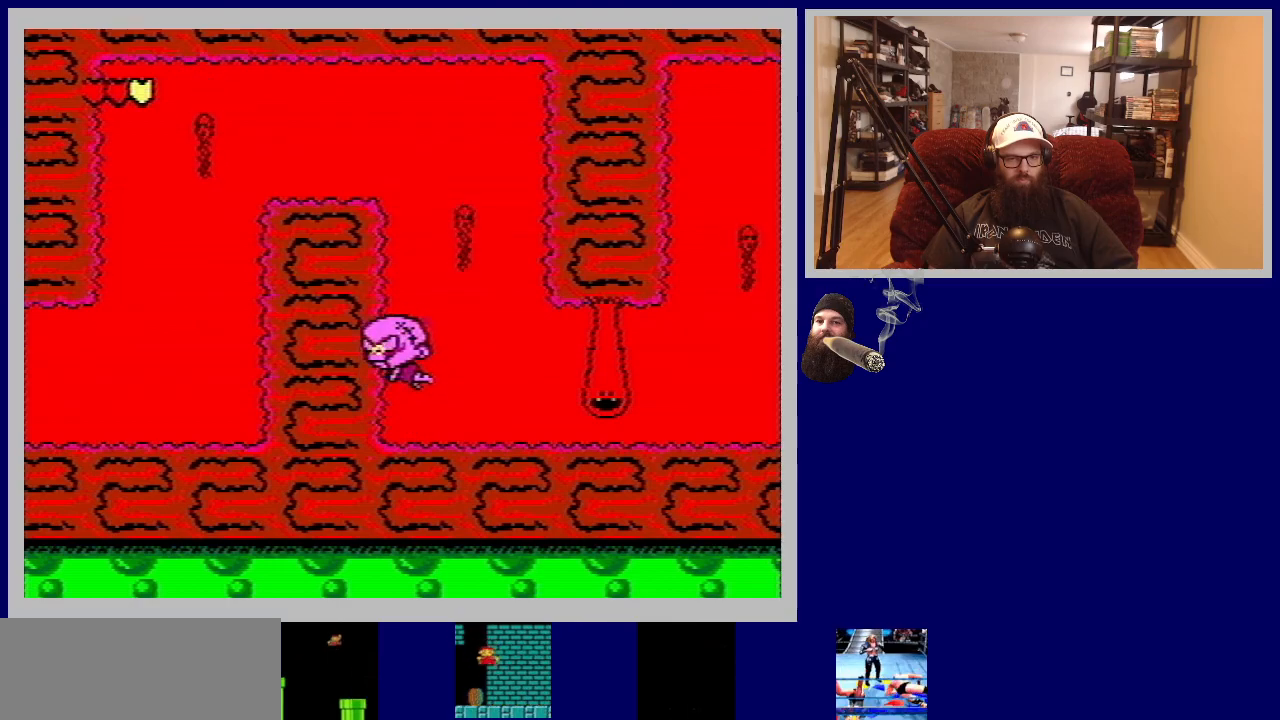
{"buttons": ["DPAD_UP"], "events": []}
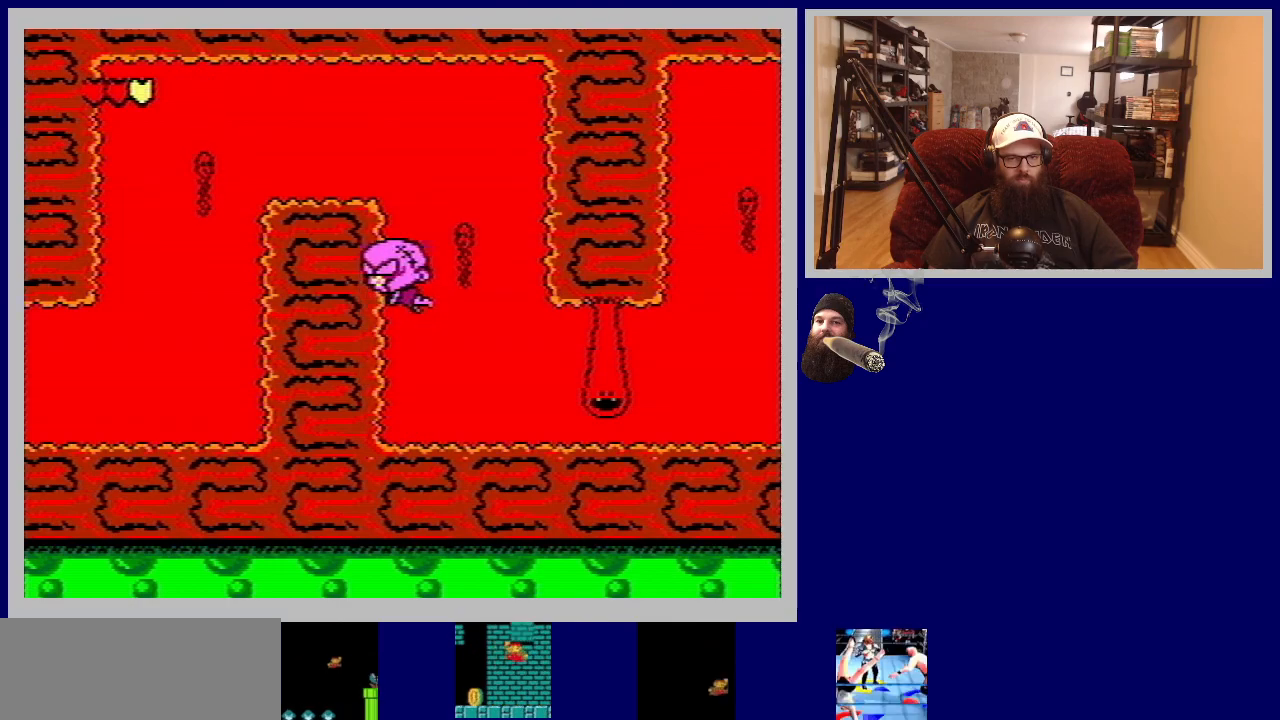
{"buttons": ["DPAD_UP"], "events": []}
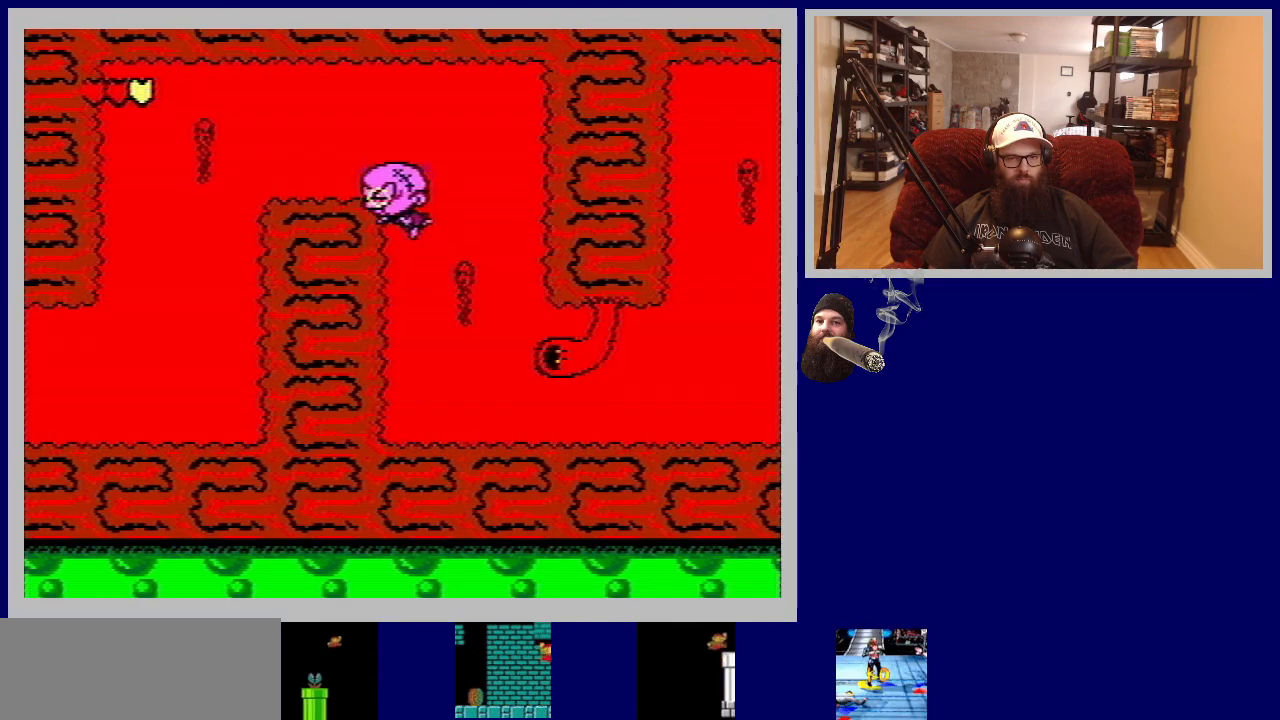
{"buttons": ["DPAD_LEFT"], "events": [[67, "DPAD_LEFT", "down"], [283, "DPAD_UP", "up"]]}
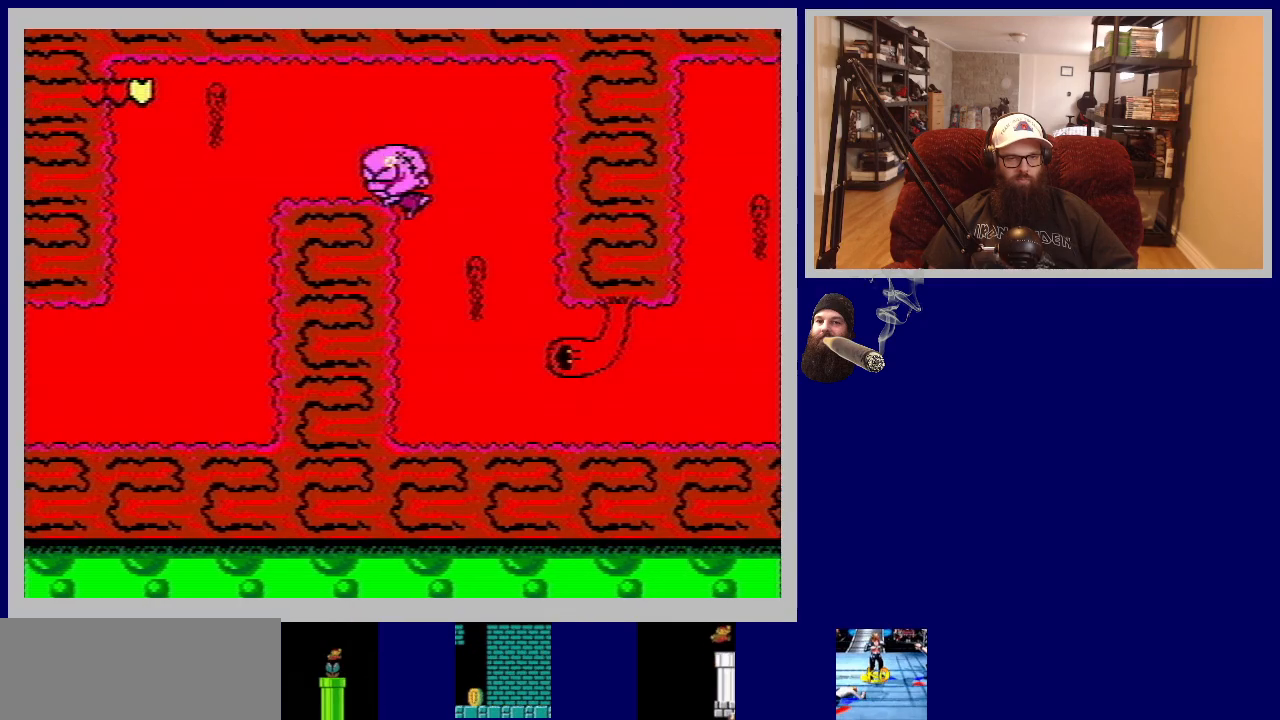
{"buttons": ["DPAD_UP", "DPAD_LEFT"], "events": [[233, "DPAD_UP", "down"]]}
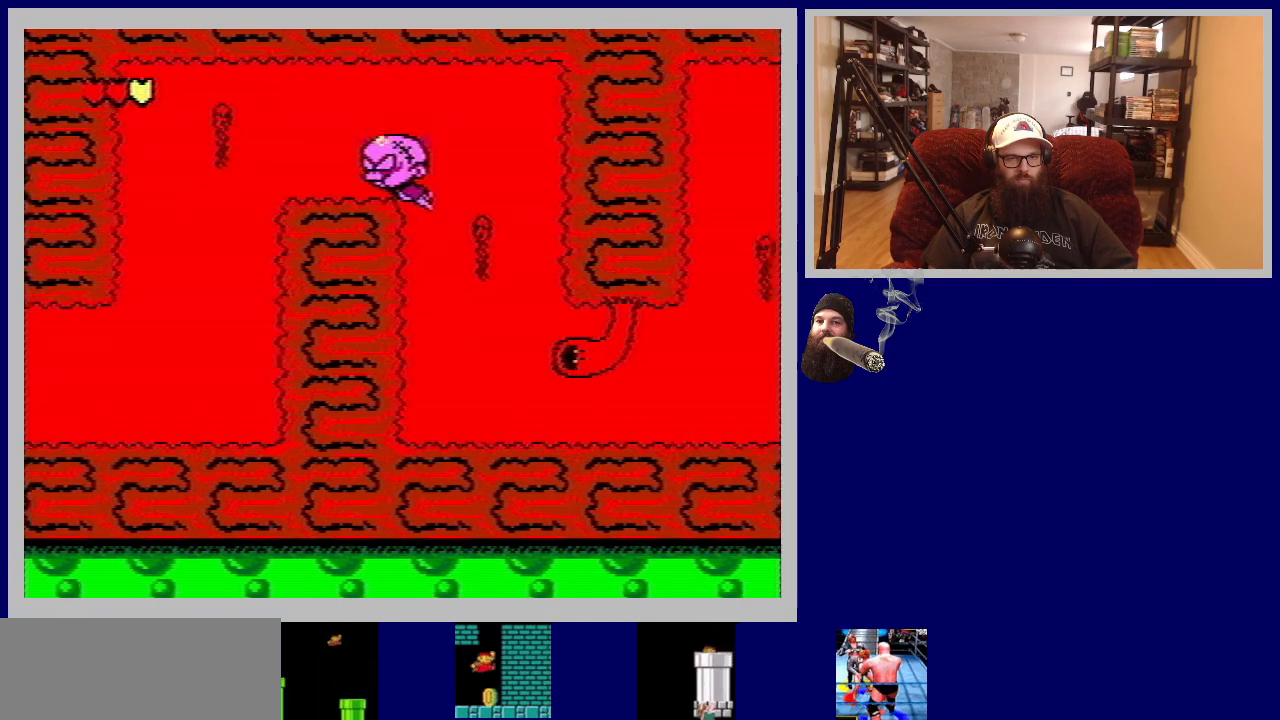
{"buttons": [], "events": [[300, "DPAD_LEFT", "up"], [300, "DPAD_UP", "up"]]}
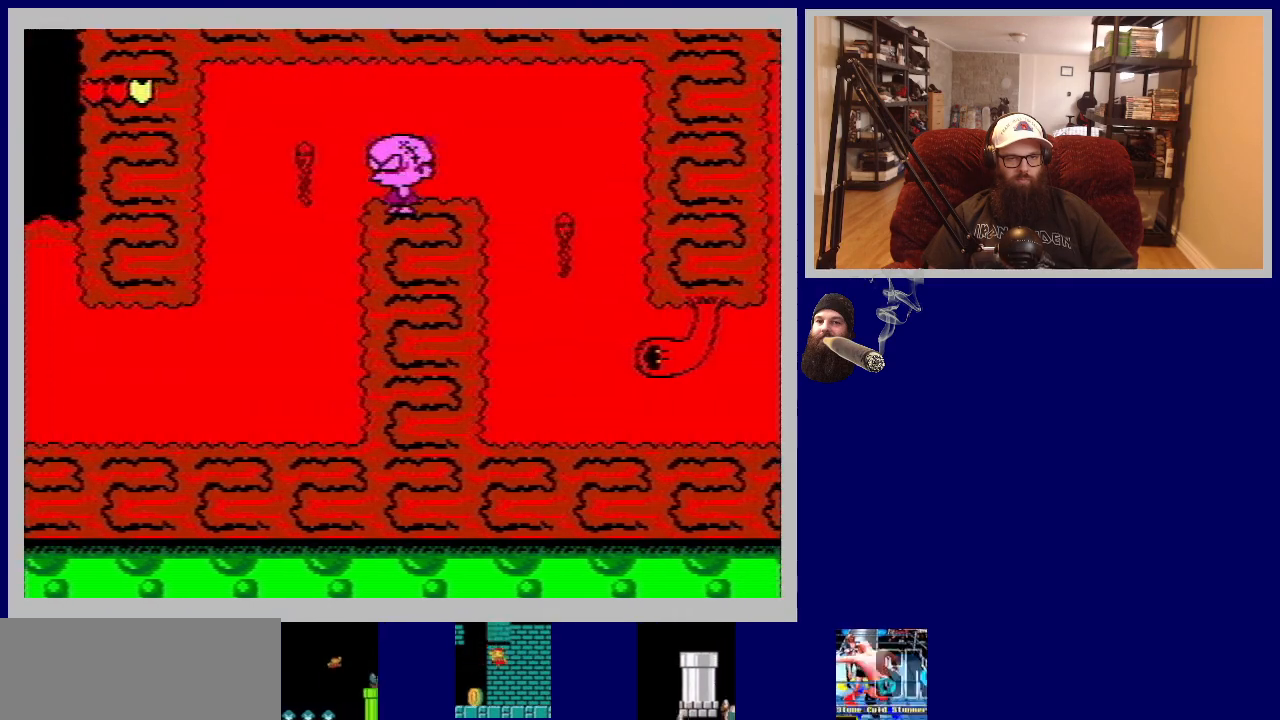
{"buttons": [], "events": []}
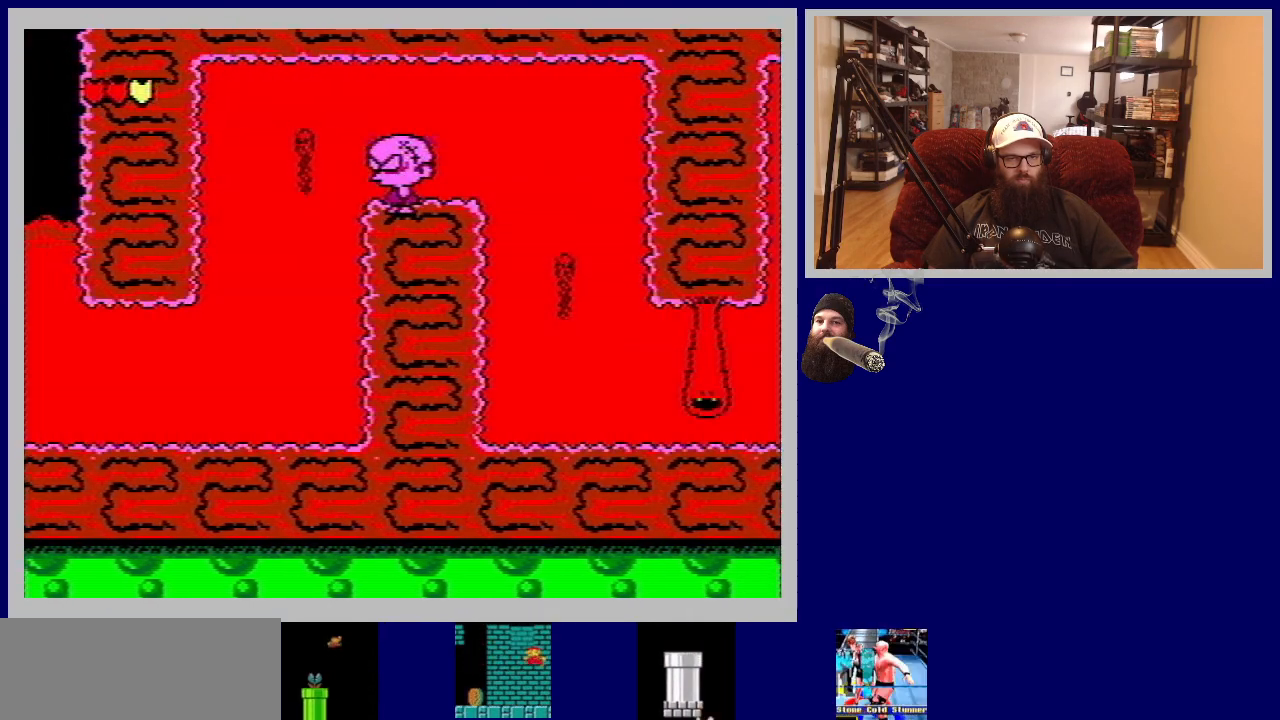
{"buttons": ["DPAD_LEFT"], "events": [[100, "DPAD_LEFT", "down"]]}
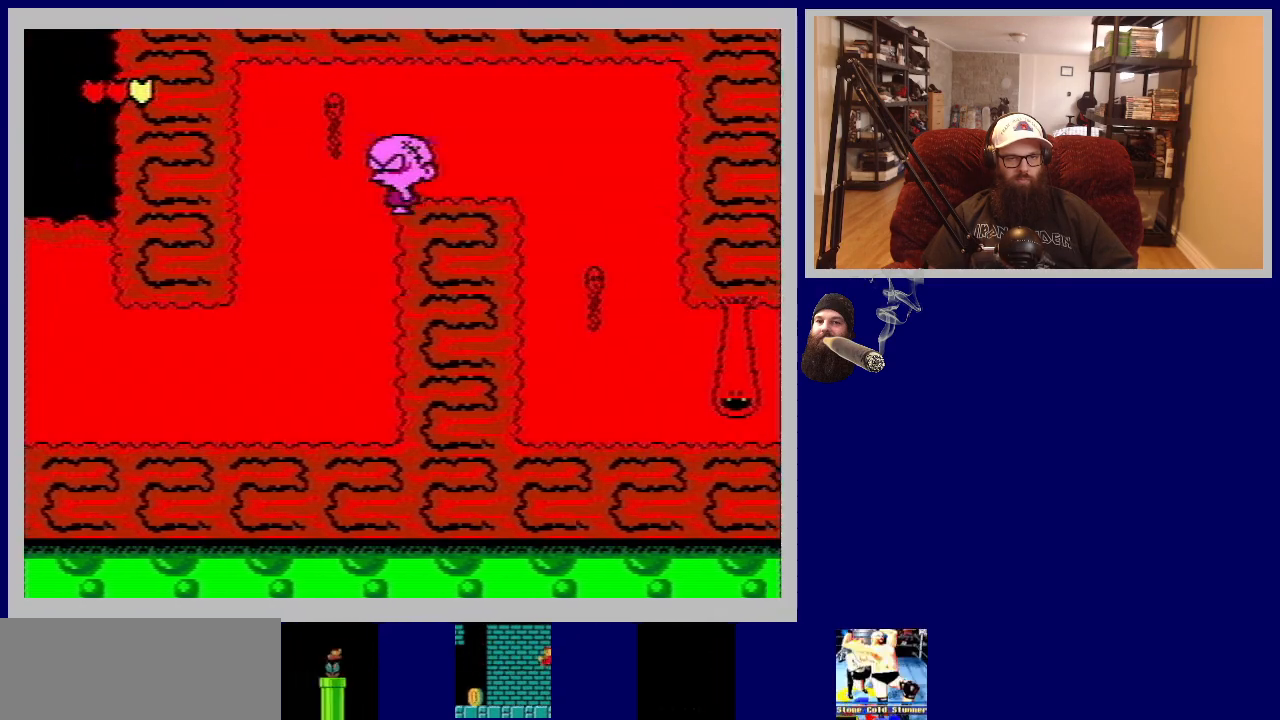
{"buttons": ["DPAD_LEFT"], "events": [[83, "DPAD_DOWN", "down"], [117, "DPAD_DOWN", "up"]]}
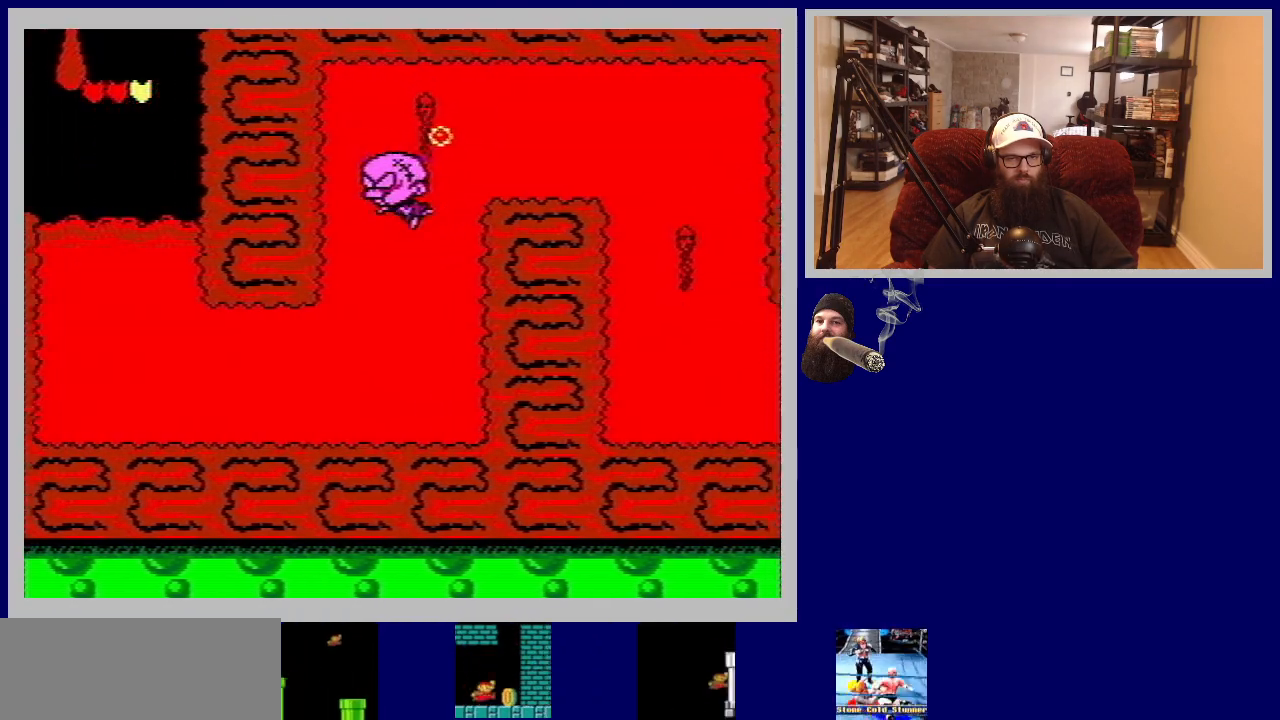
{"buttons": ["DPAD_DOWN", "DPAD_LEFT"], "events": [[133, "DPAD_DOWN", "down"]]}
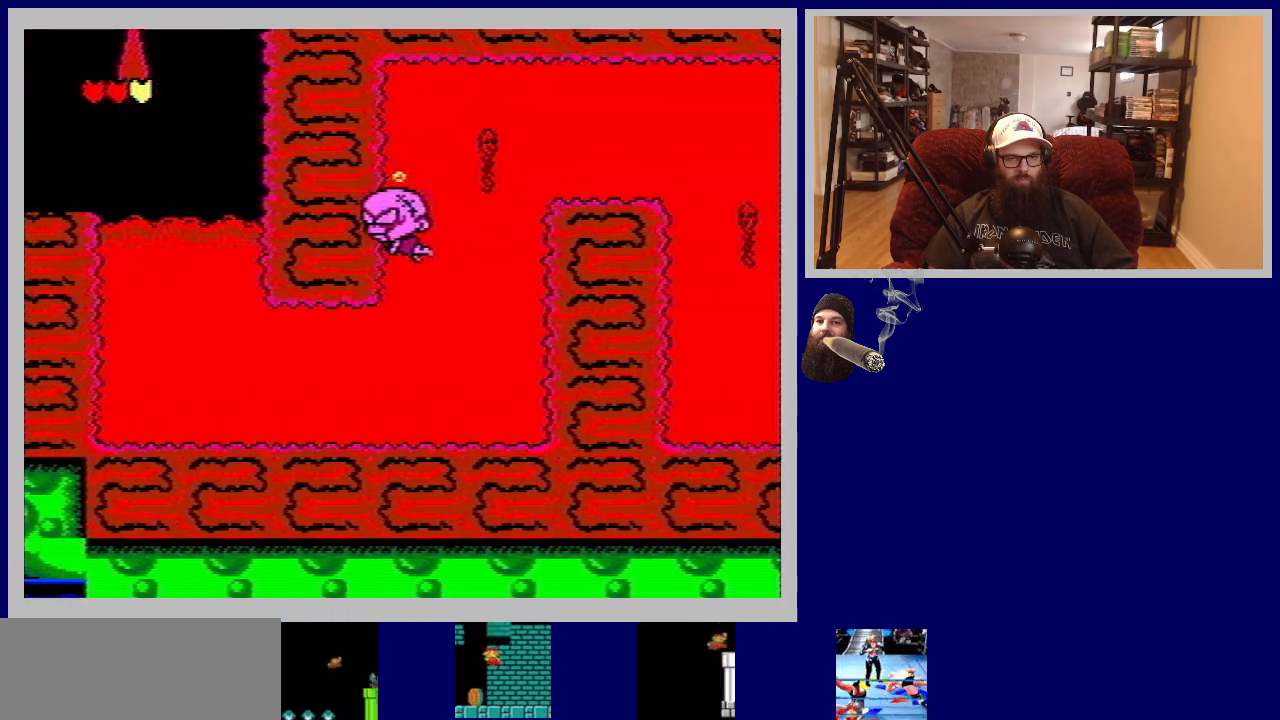
{"buttons": ["DPAD_DOWN", "DPAD_LEFT"], "events": []}
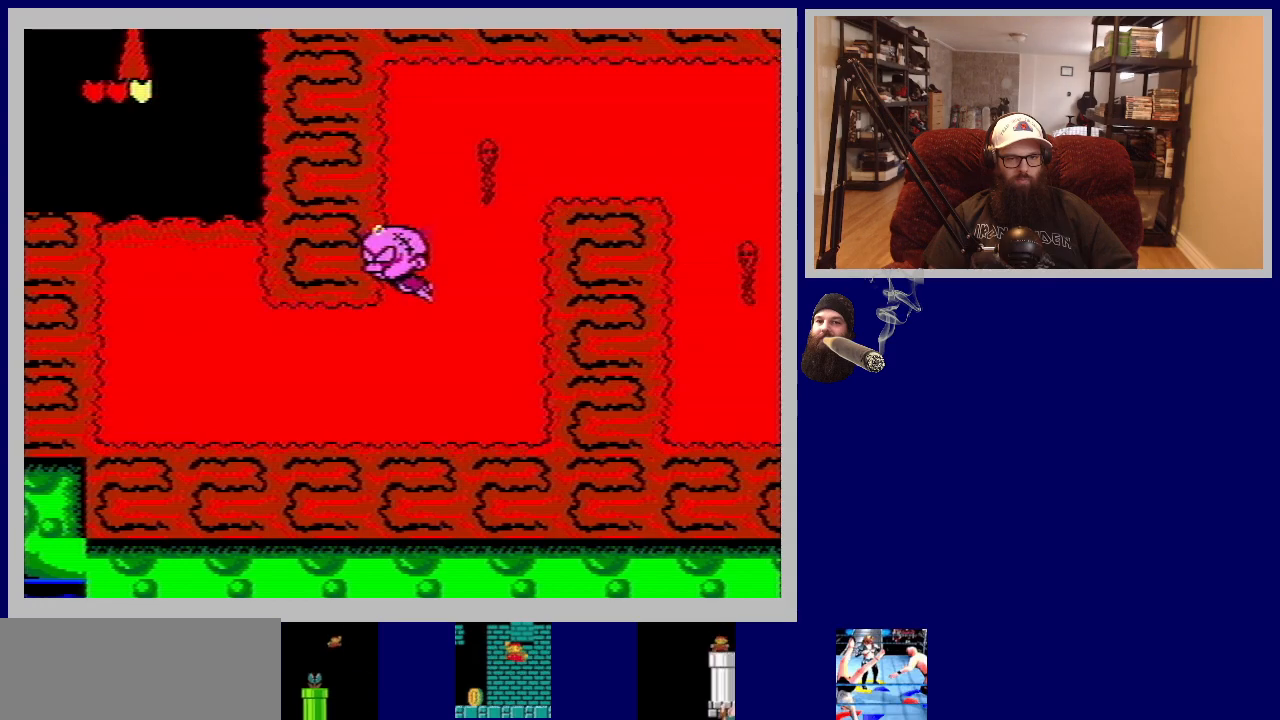
{"buttons": ["DPAD_DOWN", "DPAD_LEFT"], "events": []}
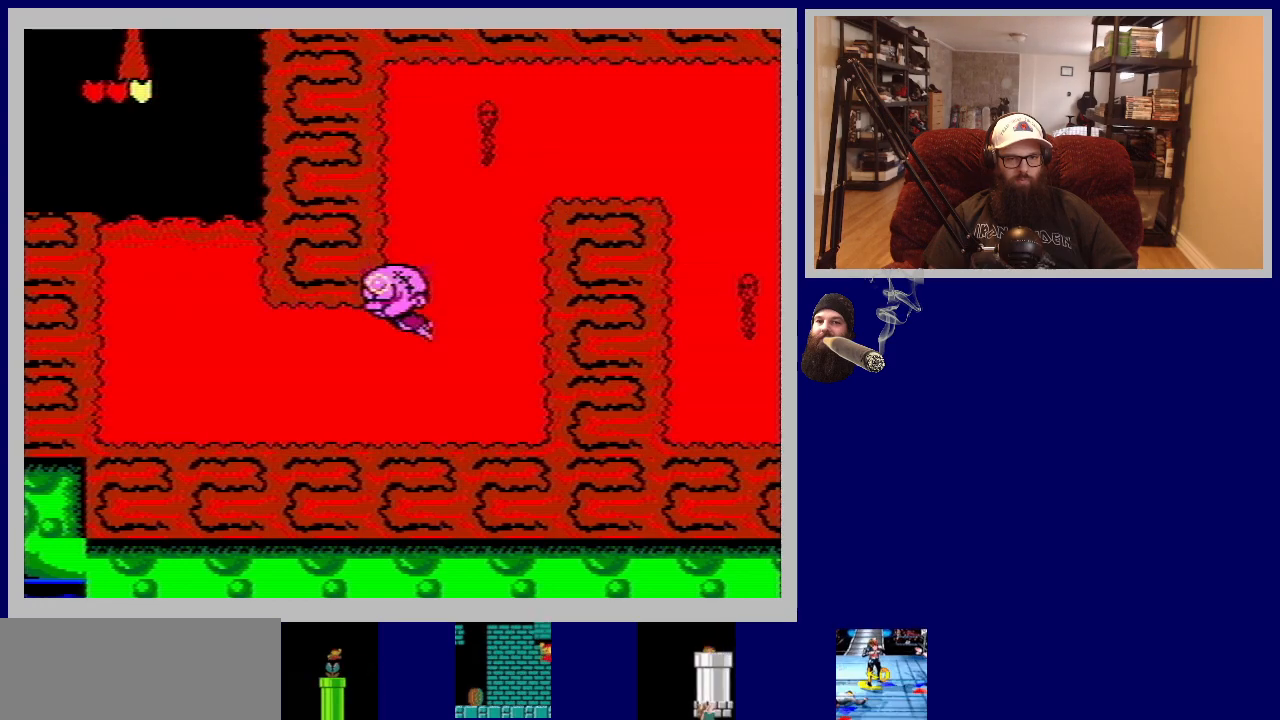
{"buttons": ["DPAD_LEFT"], "events": [[150, "DPAD_DOWN", "up"]]}
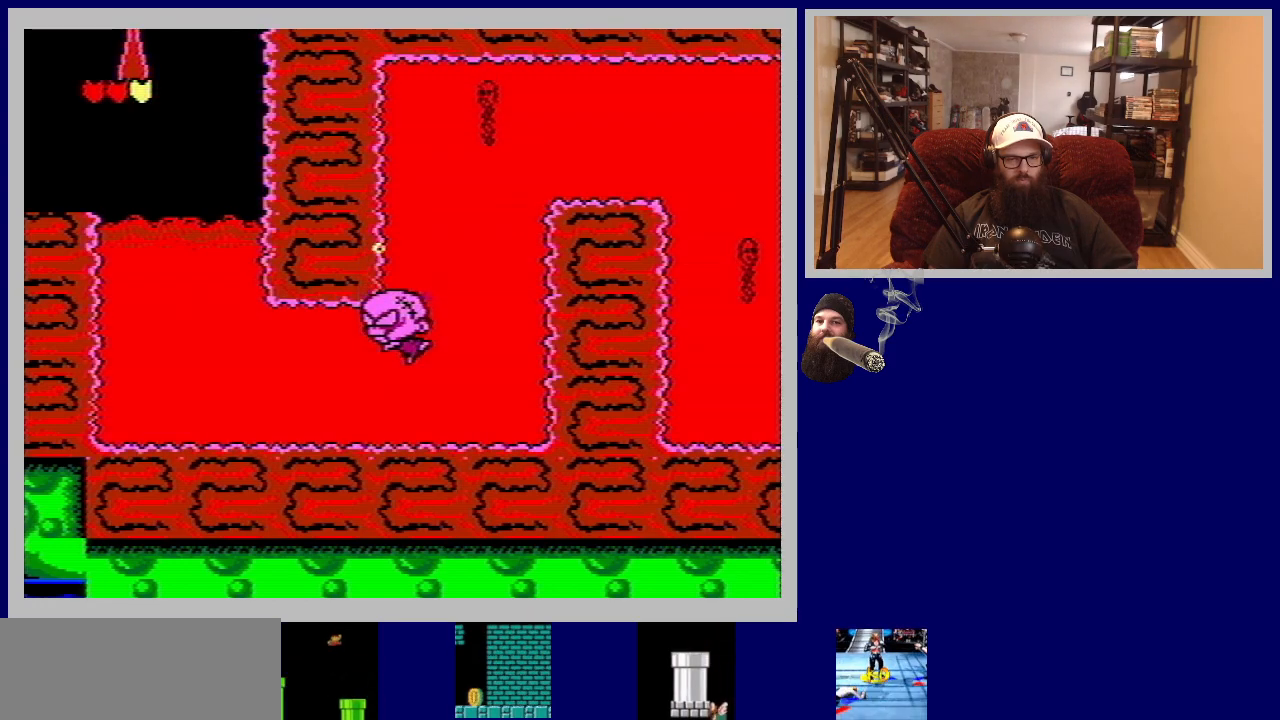
{"buttons": ["DPAD_UP", "DPAD_LEFT"], "events": [[83, "DPAD_DOWN", "down"], [233, "DPAD_DOWN", "up"], [417, "DPAD_UP", "down"]]}
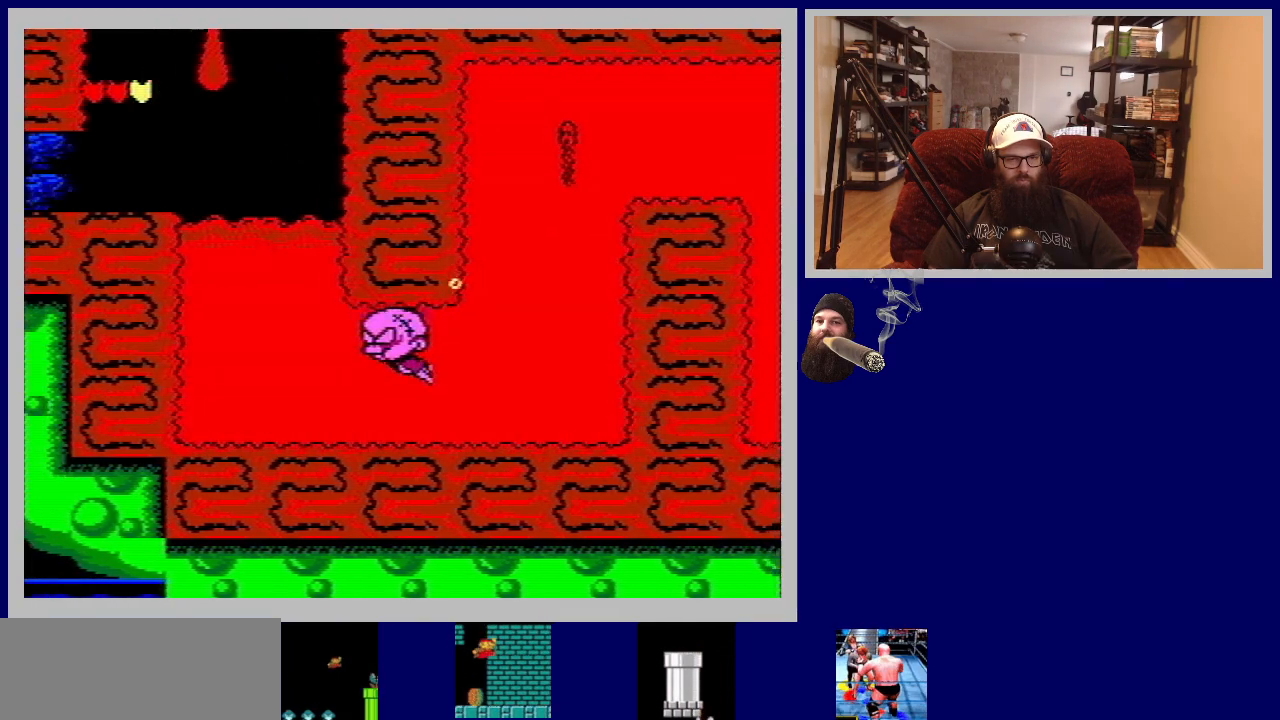
{"buttons": ["DPAD_UP", "DPAD_LEFT"], "events": []}
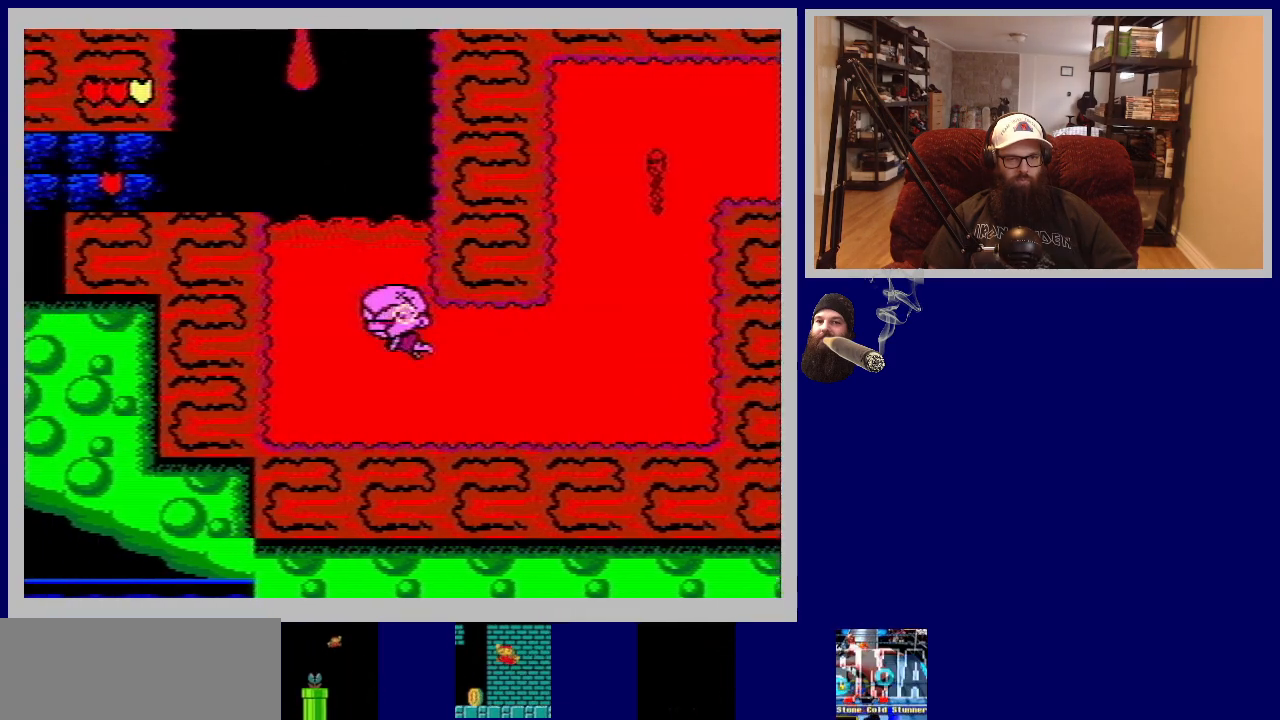
{"buttons": ["DPAD_UP", "DPAD_LEFT"], "events": []}
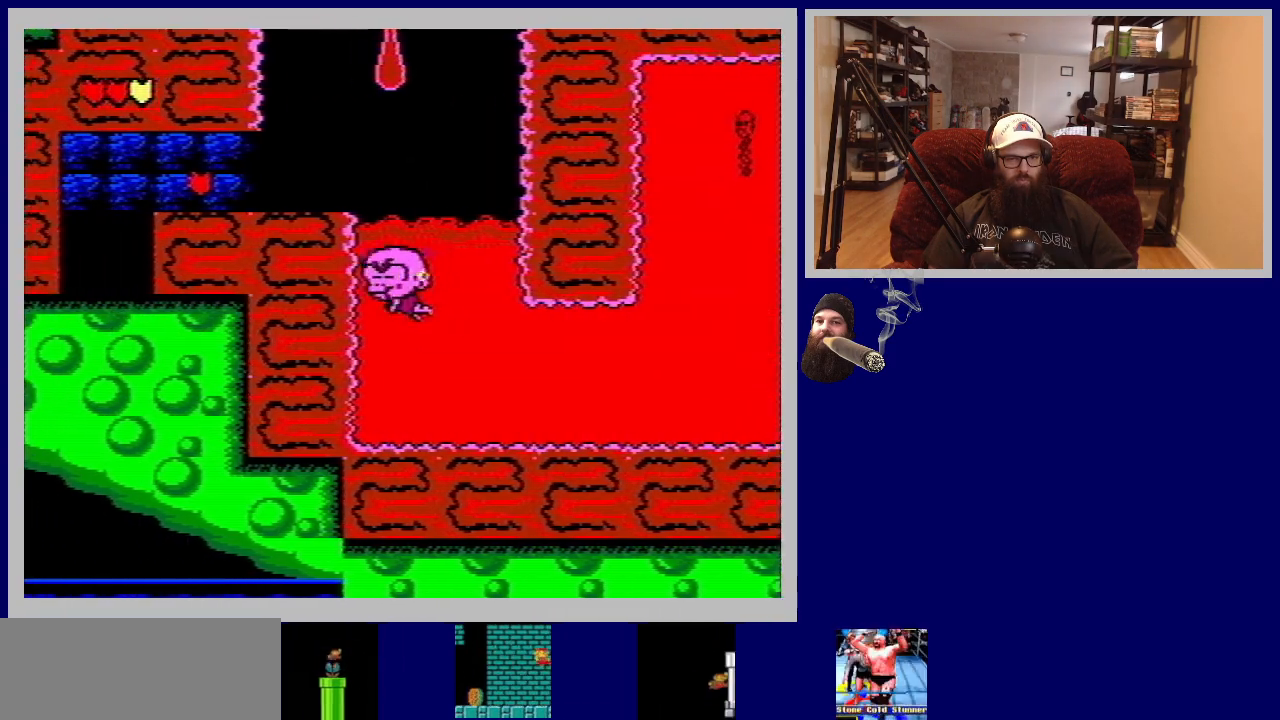
{"buttons": ["DPAD_UP", "DPAD_LEFT"], "events": [[133, "A", "down"], [417, "A", "up"]]}
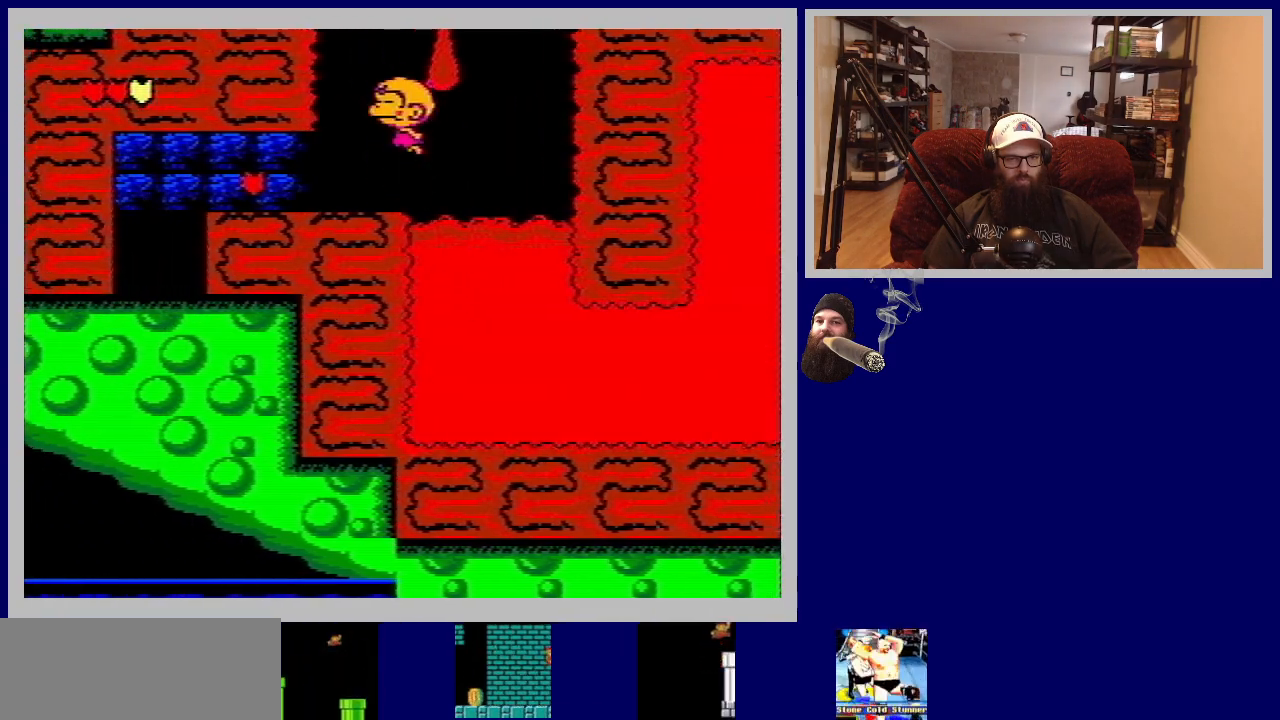
{"buttons": ["DPAD_UP", "DPAD_LEFT"], "events": []}
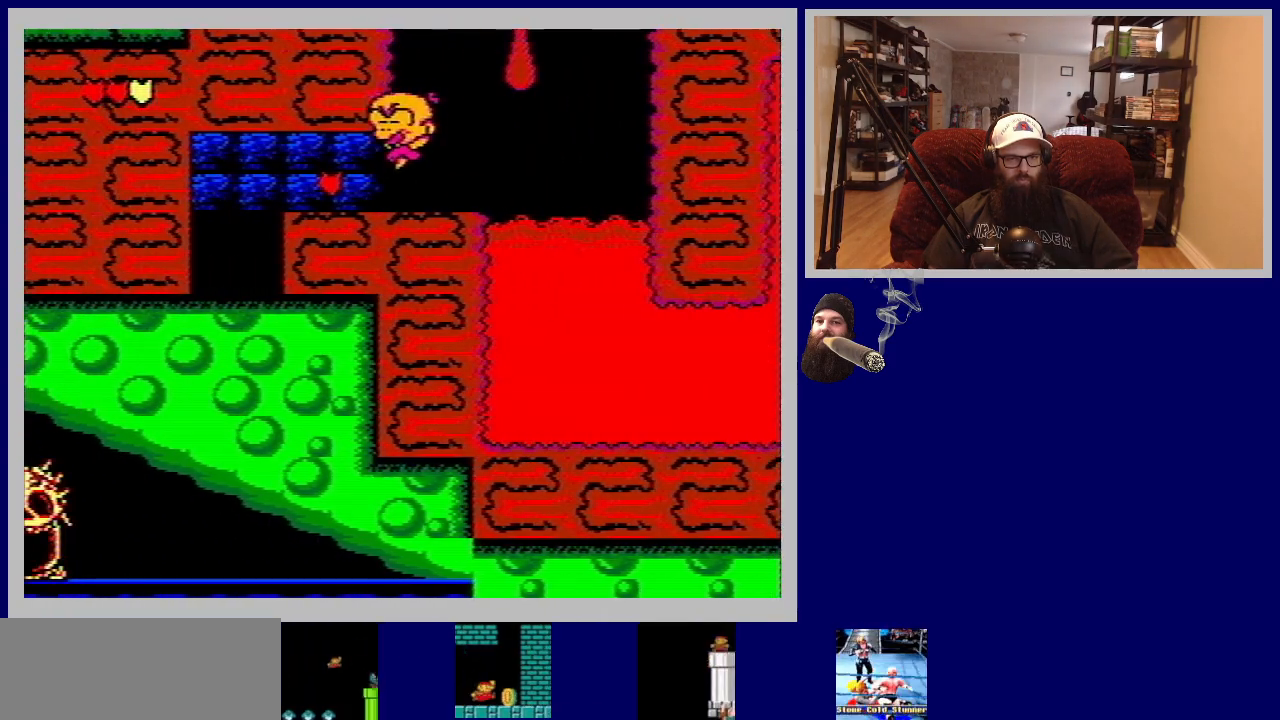
{"buttons": ["DPAD_UP", "DPAD_LEFT"], "events": []}